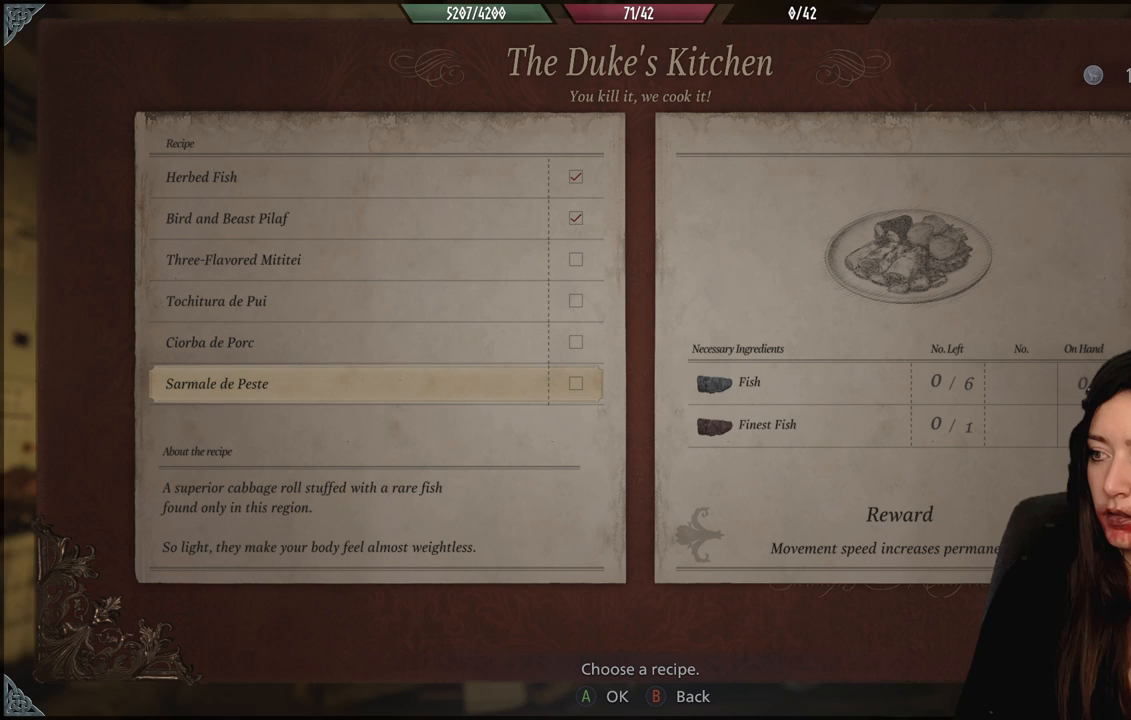
Gameplay with a controller (Xbox layout); each line is a JSON object with the inputs held at the frame after it. "events" lists button and stick changes between this image and that frame as [ms after this image, input, new state], when the widget could be followed in between.
{"buttons": [], "left_stick": "center", "right_stick": "center", "events": []}
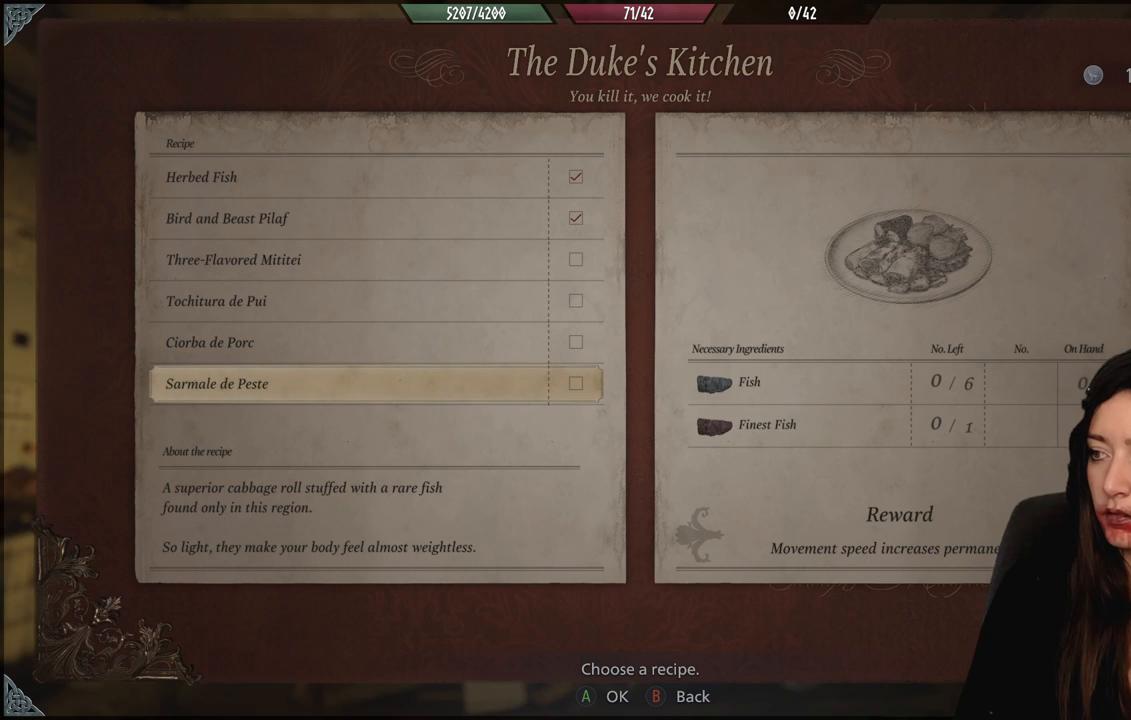
{"buttons": [], "left_stick": "center", "right_stick": "center", "events": []}
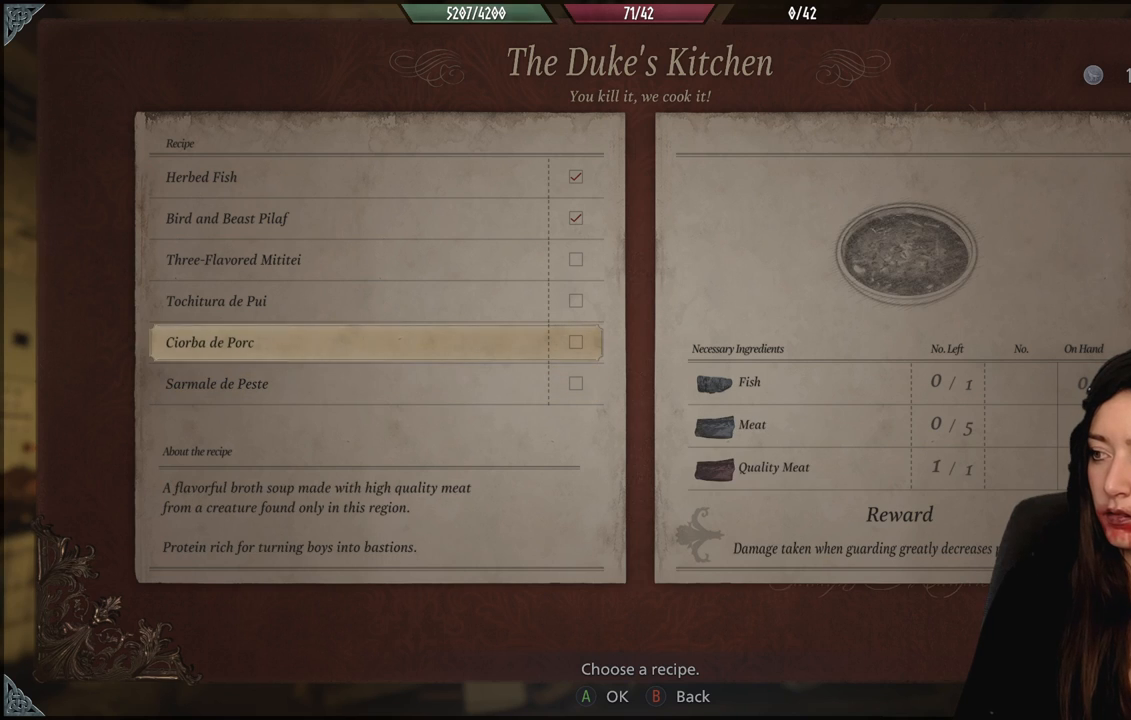
{"buttons": [], "left_stick": "center", "right_stick": "center", "events": []}
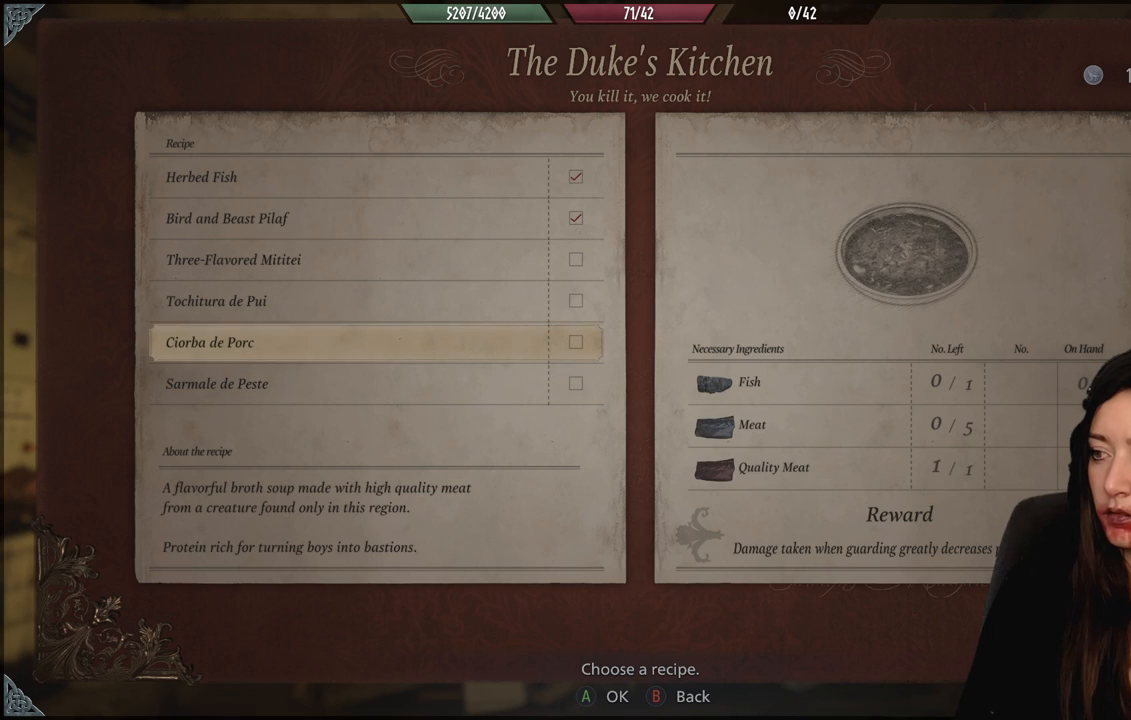
{"buttons": [], "left_stick": "center", "right_stick": "center", "events": [[150, "A", "down"], [283, "A", "up"]]}
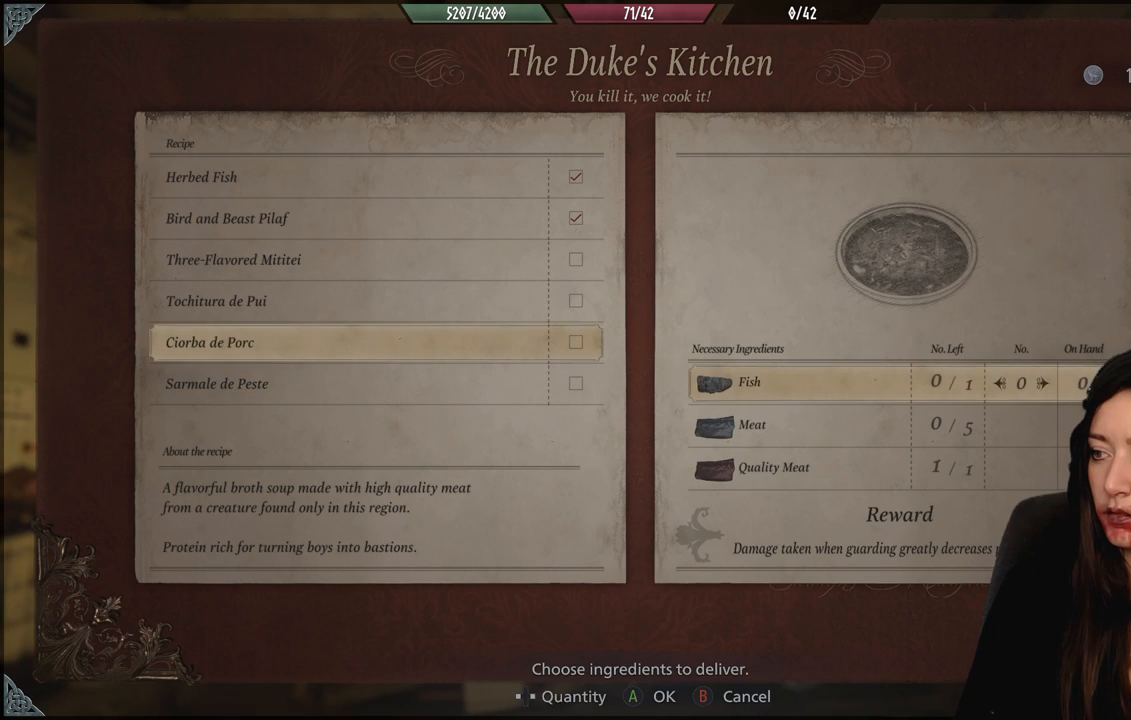
{"buttons": [], "left_stick": "center", "right_stick": "center", "events": []}
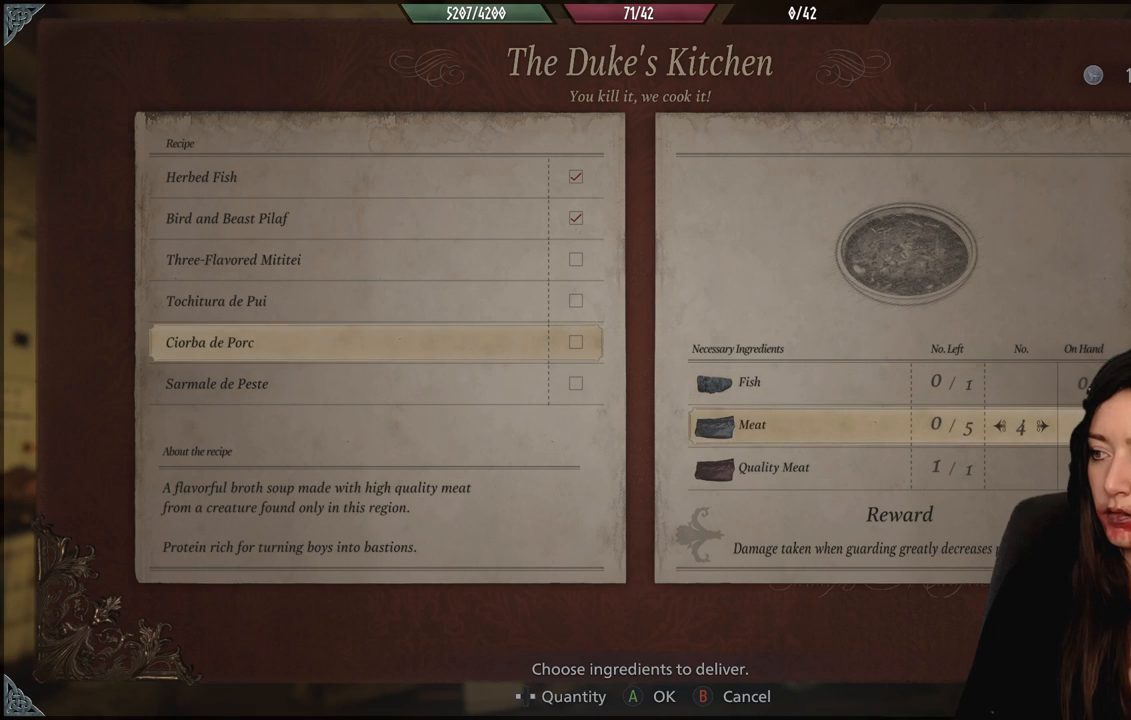
{"buttons": [], "left_stick": "center", "right_stick": "center", "events": []}
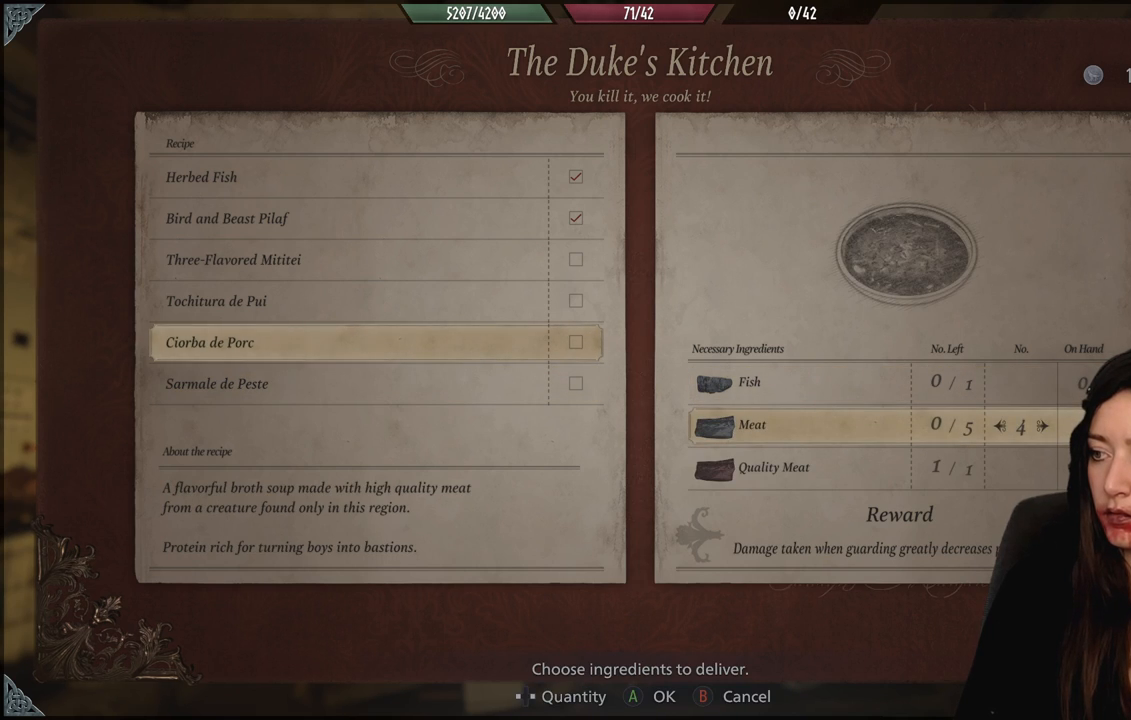
{"buttons": [], "left_stick": "center", "right_stick": "center", "events": []}
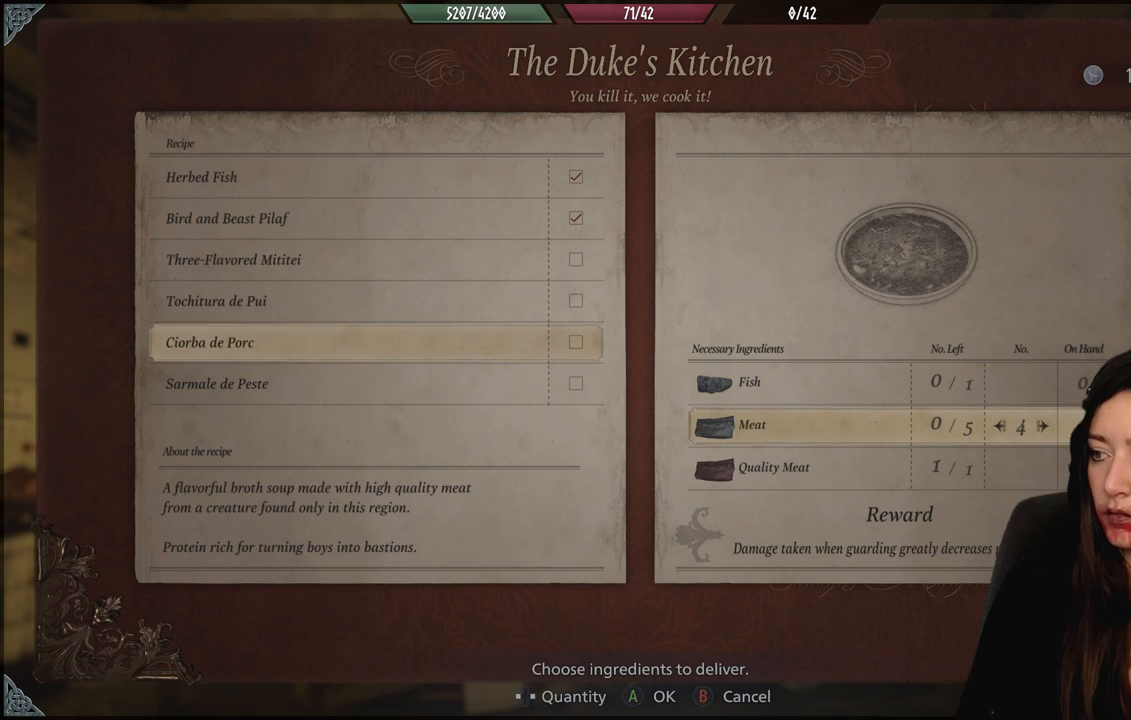
{"buttons": [], "left_stick": "center", "right_stick": "center", "events": []}
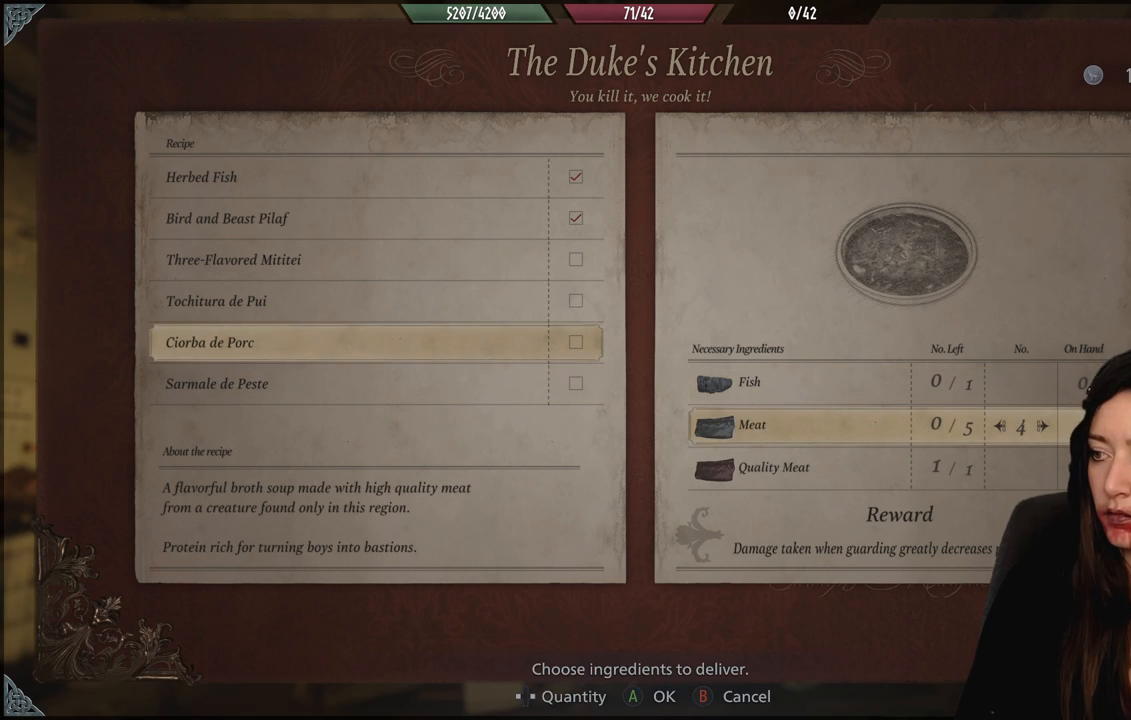
{"buttons": [], "left_stick": "center", "right_stick": "center", "events": []}
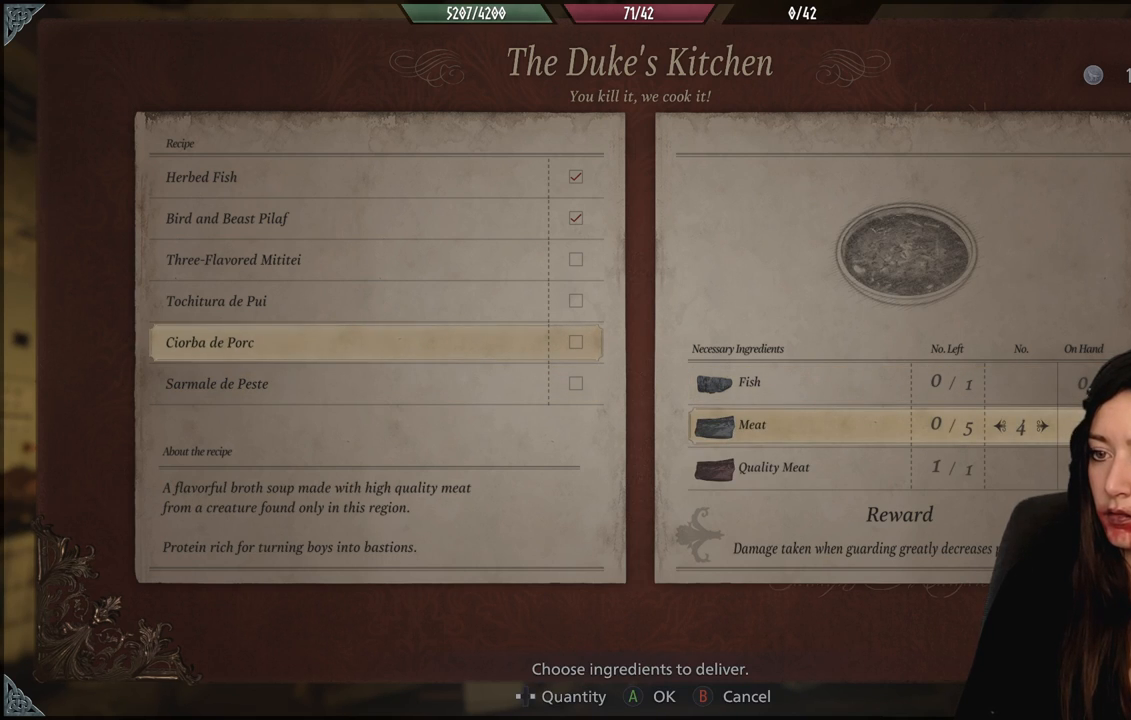
{"buttons": ["A"], "left_stick": "center", "right_stick": "center", "events": [[417, "A", "down"]]}
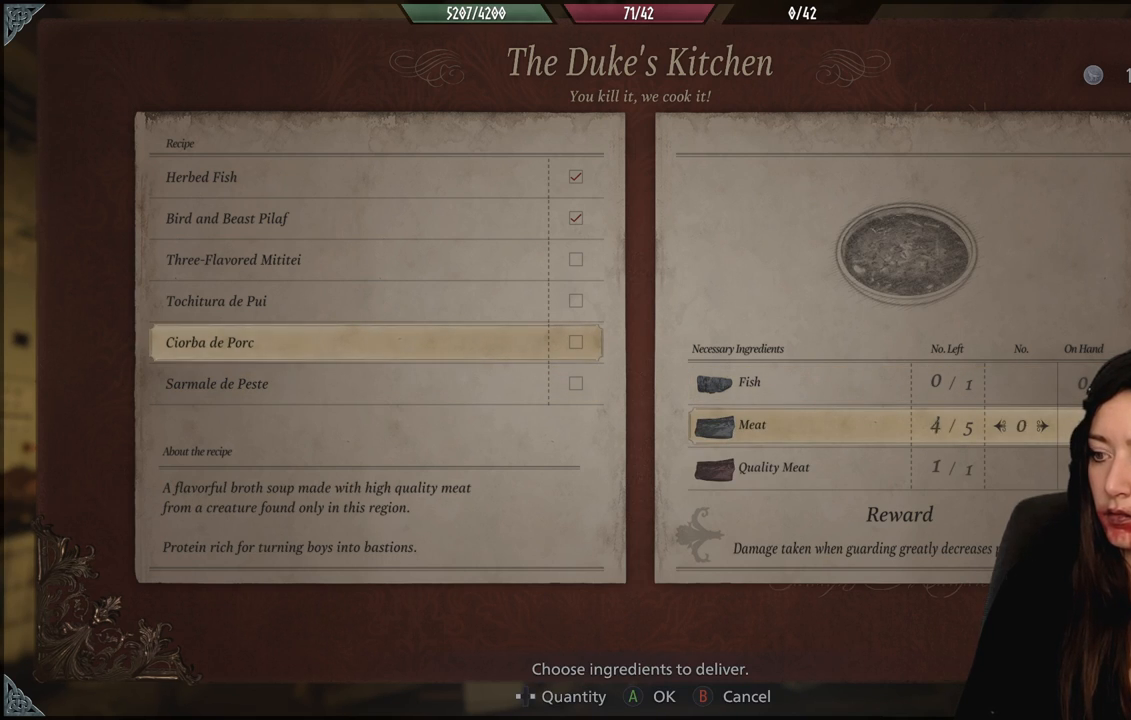
{"buttons": [], "left_stick": "center", "right_stick": "center", "events": [[83, "A", "up"]]}
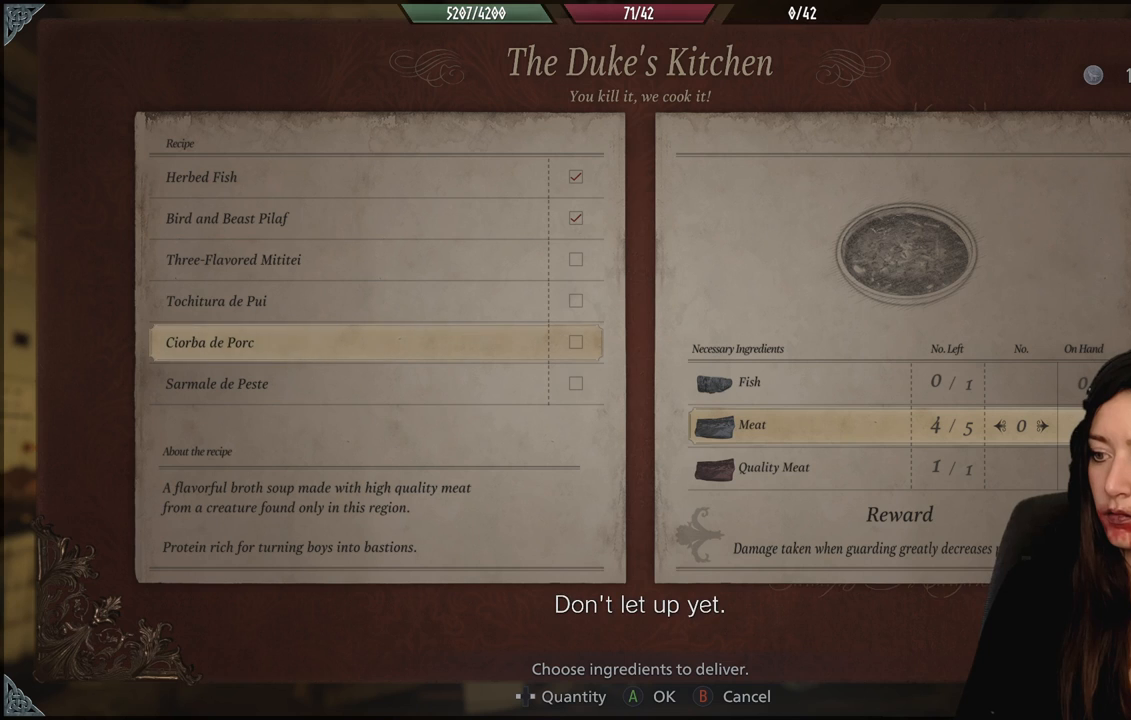
{"buttons": [], "left_stick": "center", "right_stick": "center", "events": []}
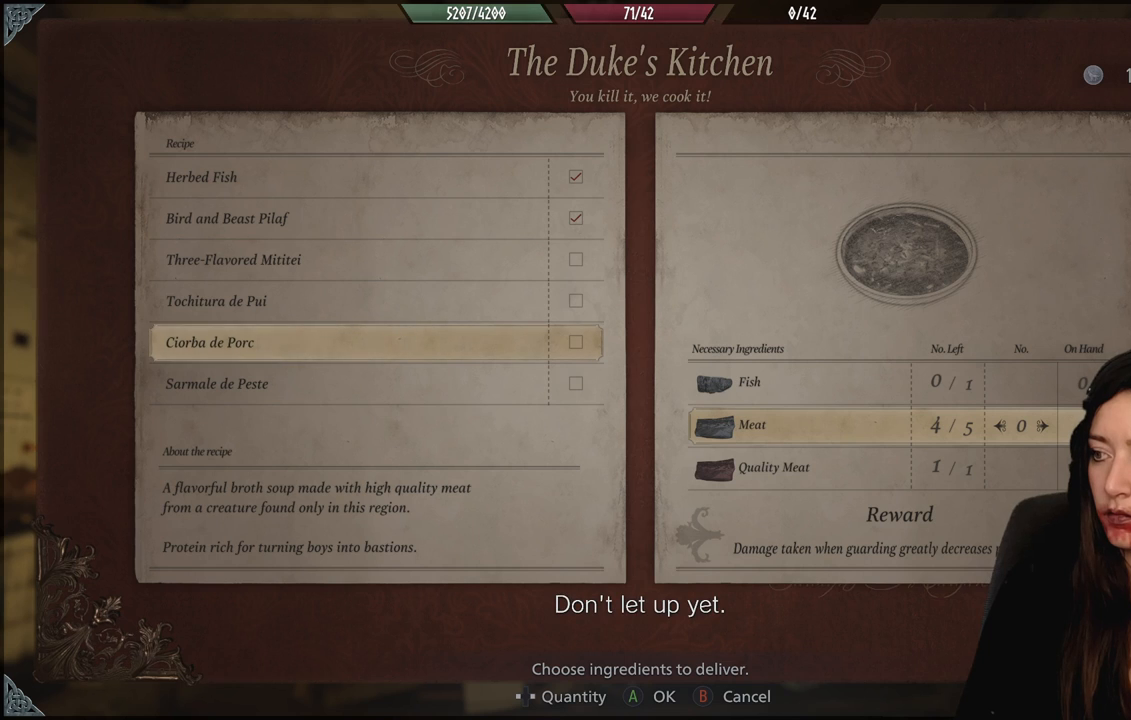
{"buttons": [], "left_stick": "center", "right_stick": "center", "events": []}
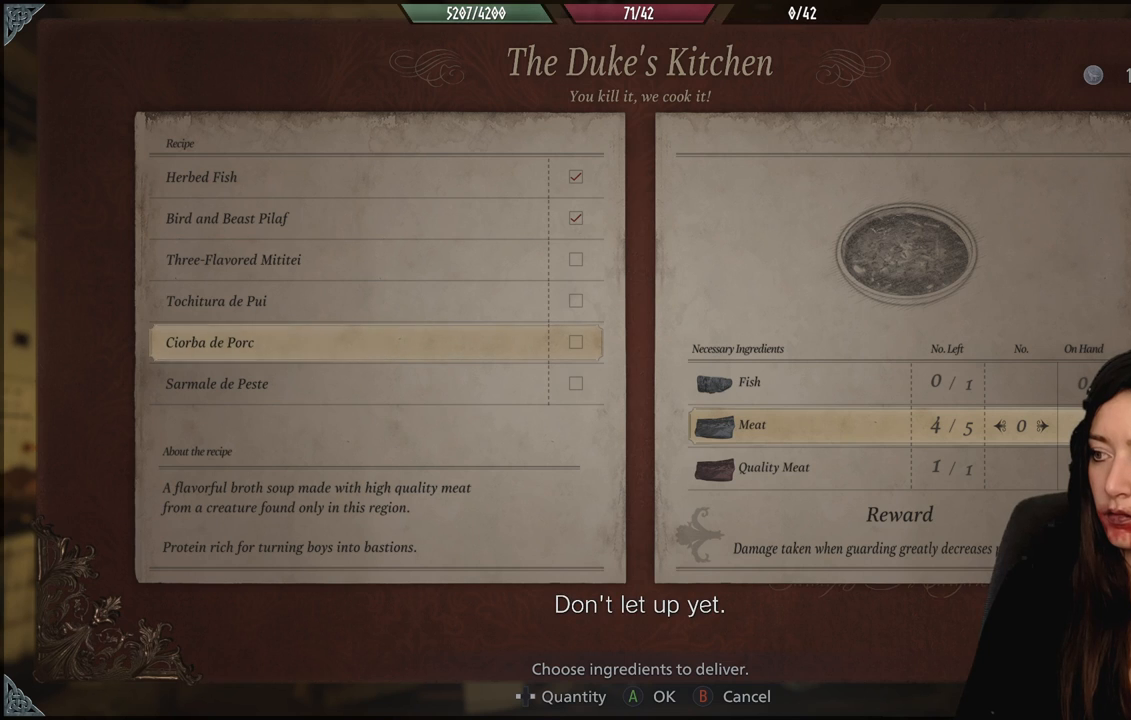
{"buttons": [], "left_stick": "center", "right_stick": "center", "events": []}
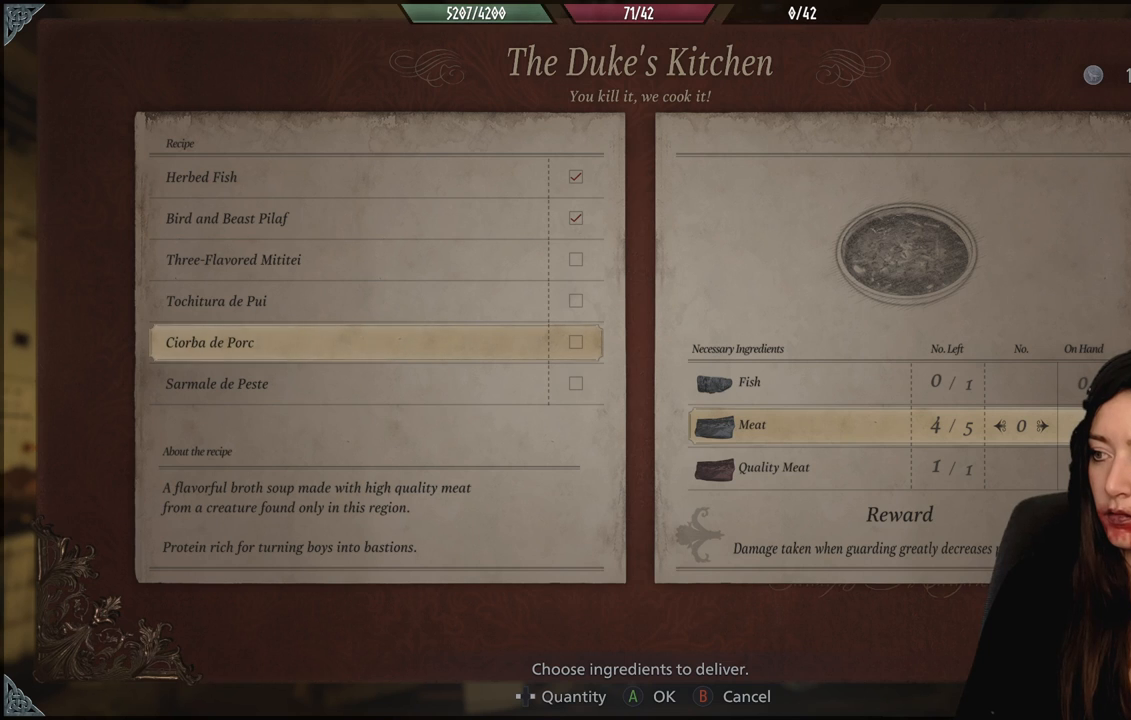
{"buttons": [], "left_stick": "center", "right_stick": "center", "events": []}
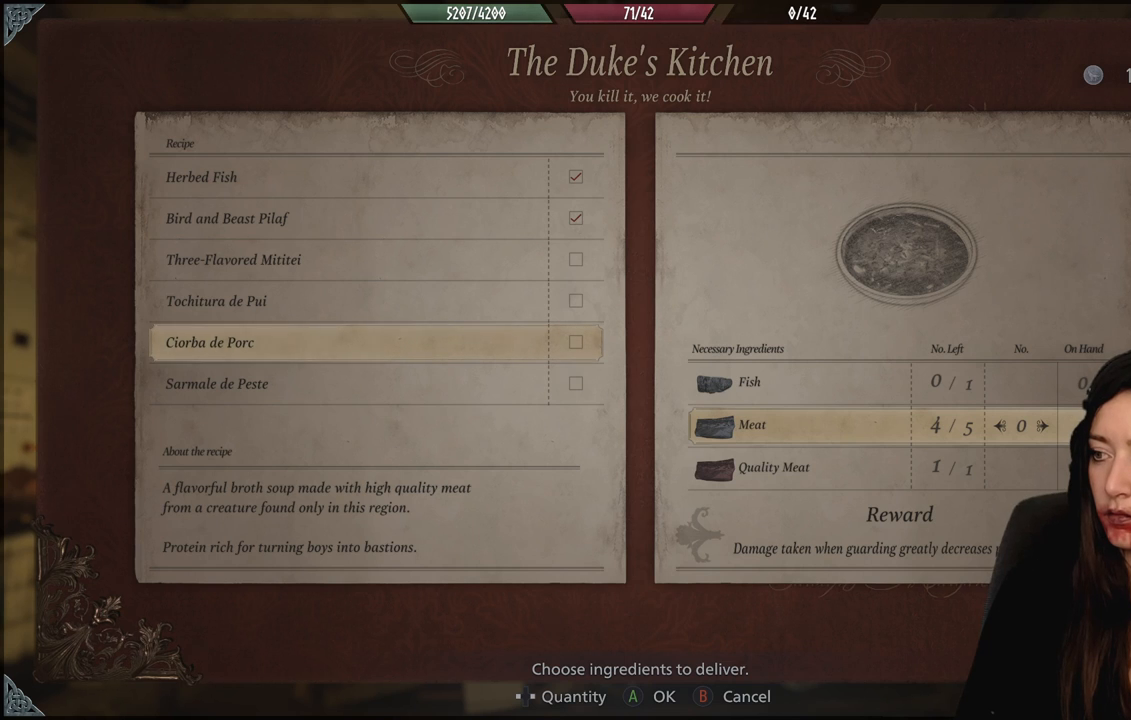
{"buttons": [], "left_stick": "center", "right_stick": "center", "events": []}
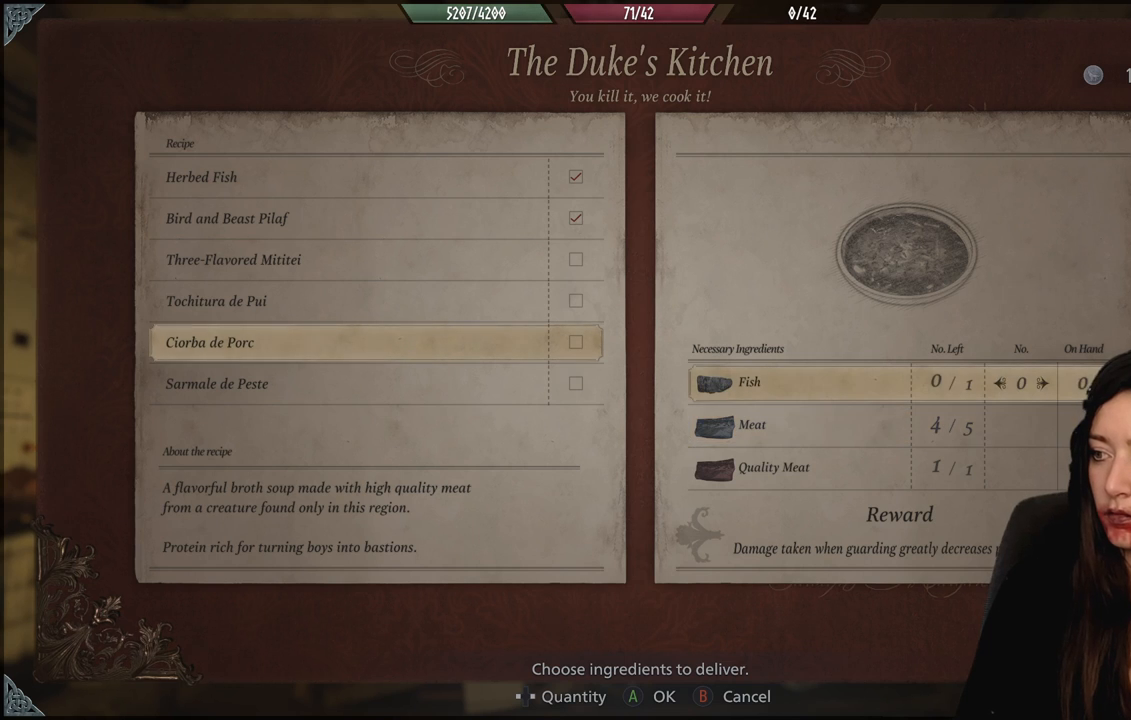
{"buttons": [], "left_stick": "center", "right_stick": "center", "events": []}
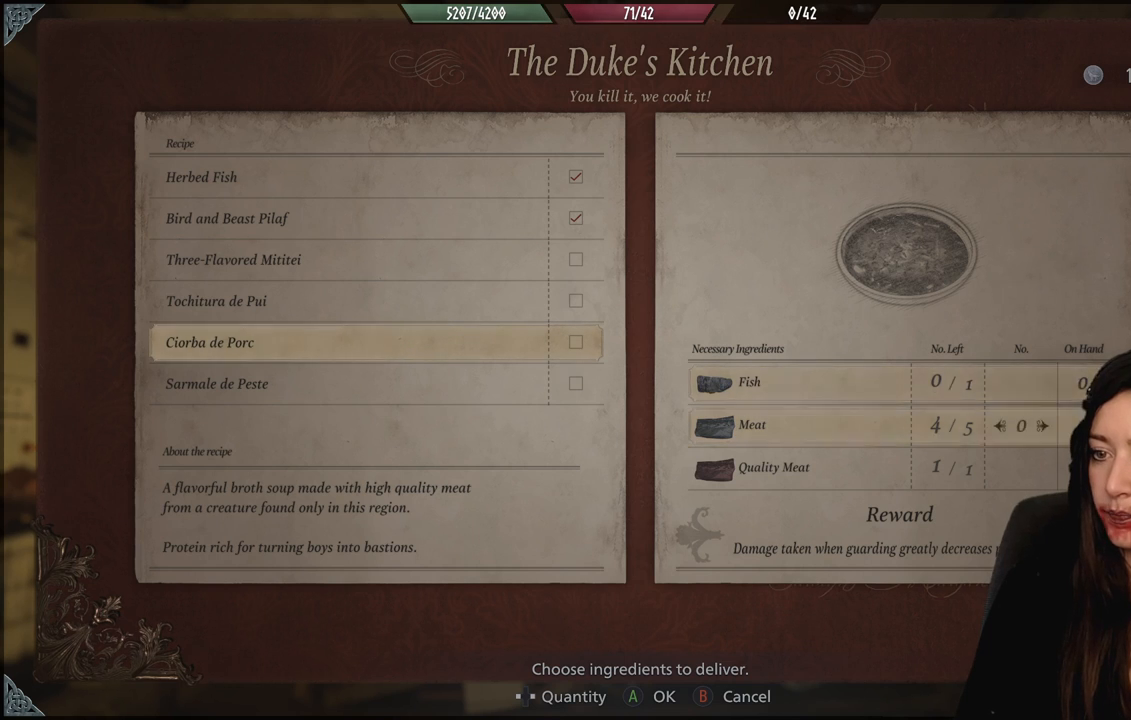
{"buttons": [], "left_stick": "center", "right_stick": "center", "events": [[350, "B", "down"], [483, "B", "up"]]}
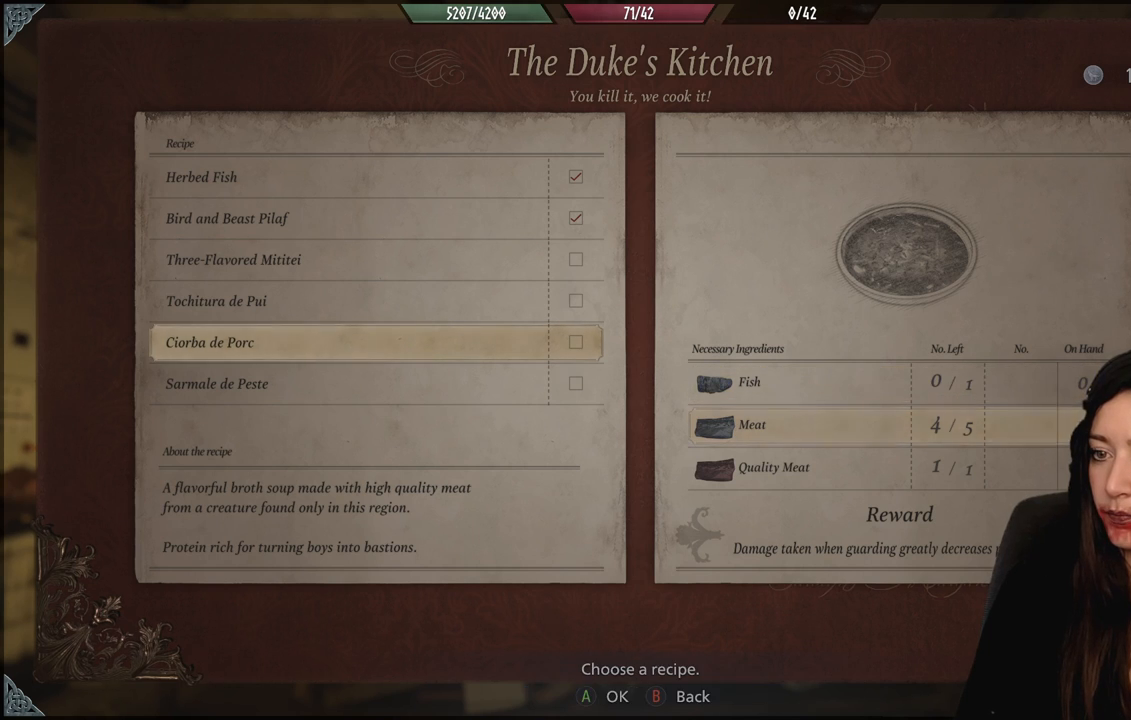
{"buttons": [], "left_stick": "center", "right_stick": "center", "events": [[350, "B", "down"], [467, "B", "up"]]}
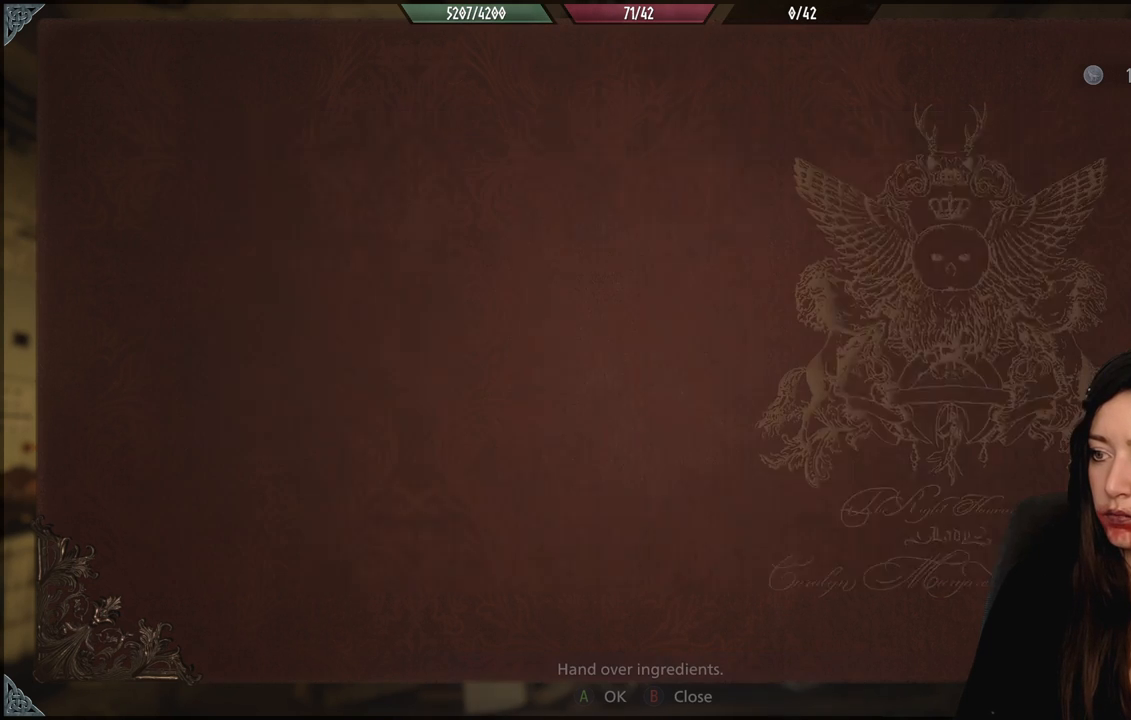
{"buttons": [], "left_stick": "center", "right_stick": "center", "events": []}
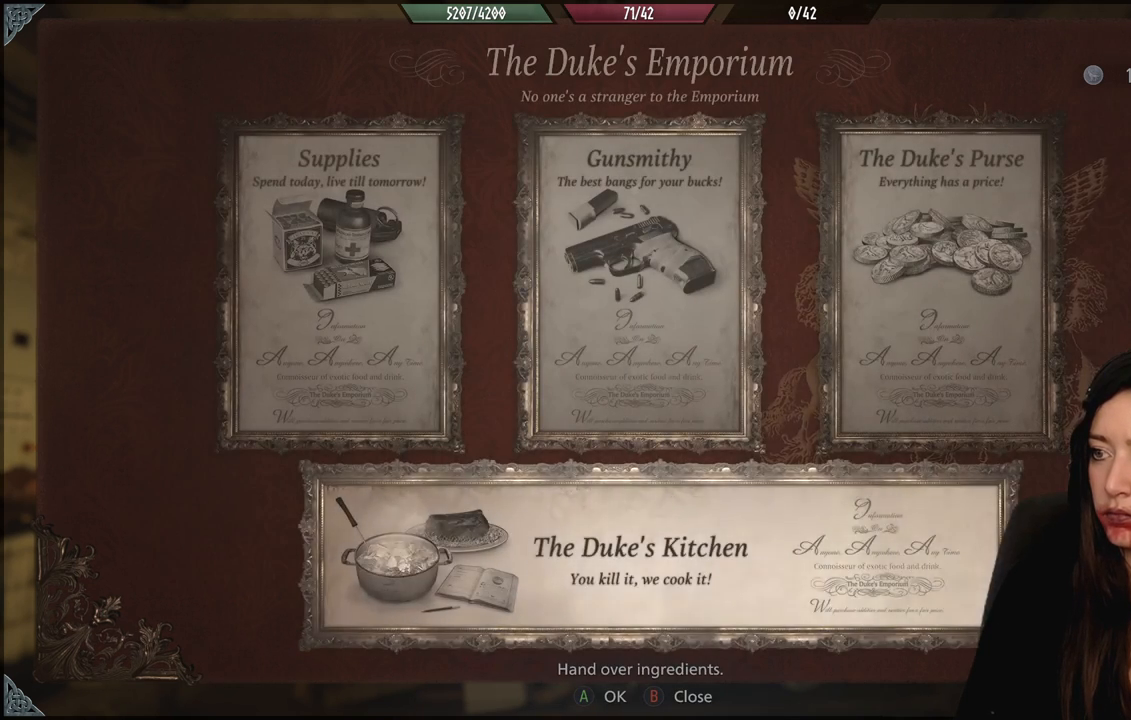
{"buttons": [], "left_stick": "center", "right_stick": "center", "events": []}
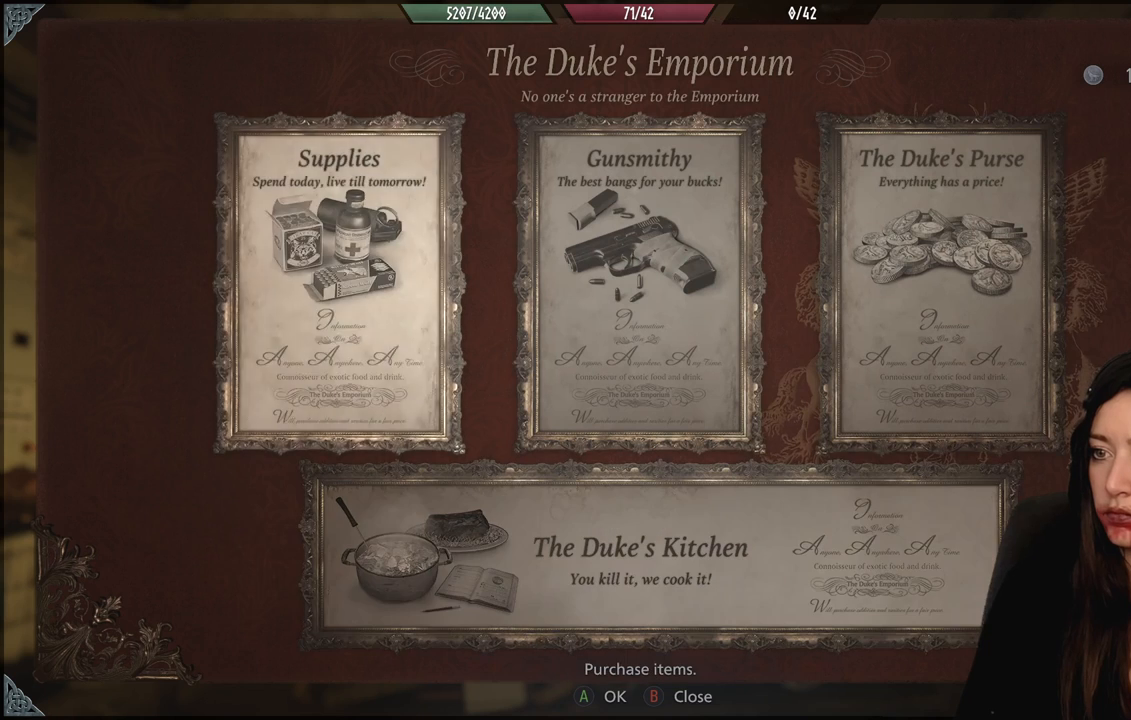
{"buttons": [], "left_stick": "center", "right_stick": "center", "events": []}
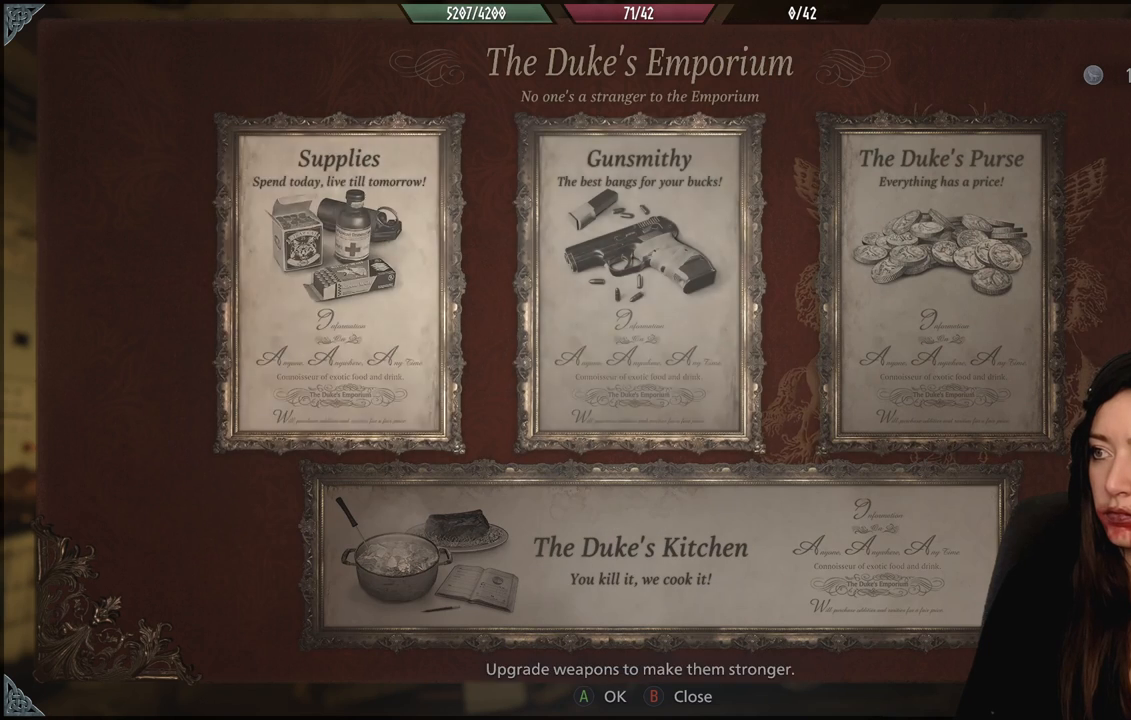
{"buttons": [], "left_stick": "center", "right_stick": "center", "events": []}
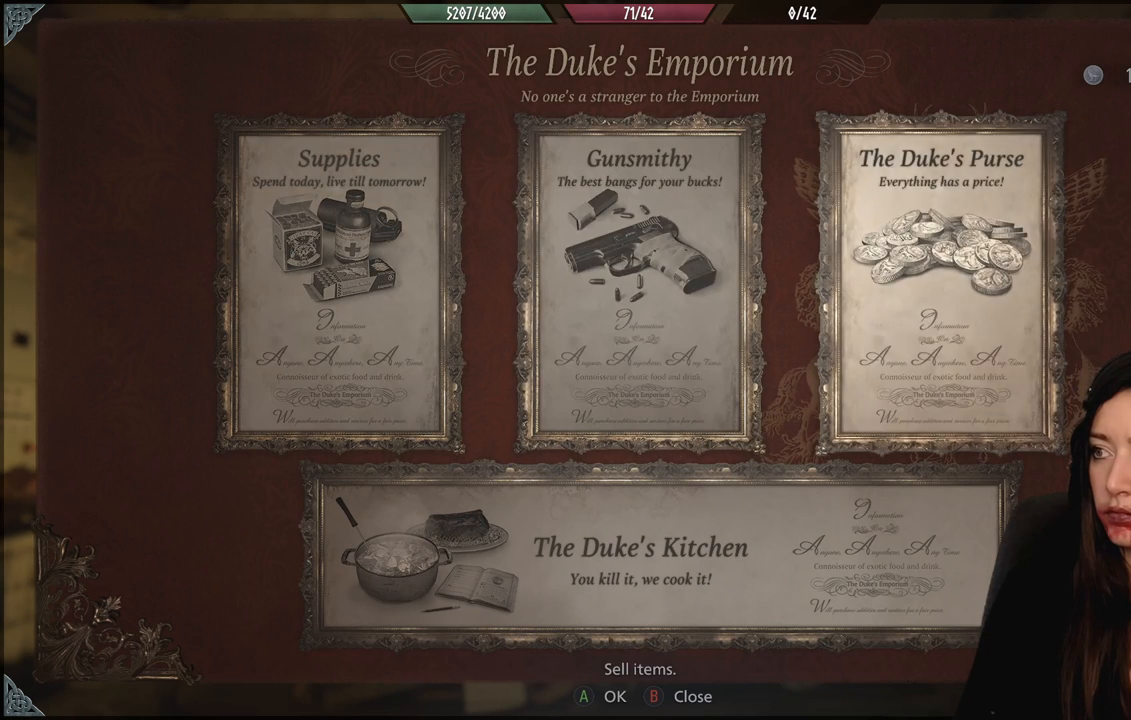
{"buttons": [], "left_stick": "center", "right_stick": "center", "events": [[50, "A", "down"], [150, "A", "up"]]}